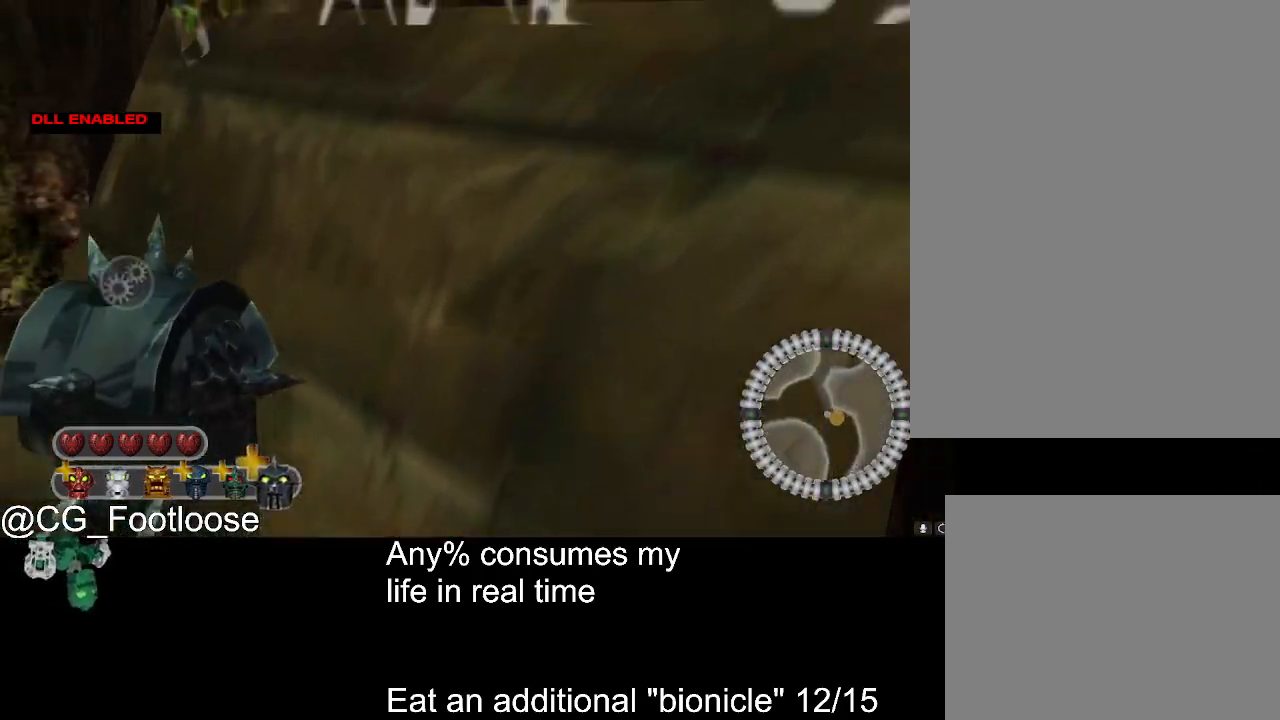
Gameplay with keyboard and mouse; each line is a JSON object with the keys and mouse buttons held at the frame after it. "events" lists presses ("down") and releases ("up") of "1", "a", "d", "down", "escape", "left", "q", "return", "right", "s", "space", "up", "w", "mouse_left", "mouse_wheel_up" and "mouse_wheel_down" between this image and that frame as [ms after this image, input, new state], when the widget could be followed in between. "mouse_left", "mouse_wheel_up", "mouse_wheel_down" = the "left", "wheel_up", "wheel_down" buttons of the "mouse" list. No other keys are recorded. Not read: mouse_move.
{"keys": ["d", "s", "space"], "mouse": [], "events": [[84, "space", "down"], [317, "w", "up"], [450, "s", "down"]]}
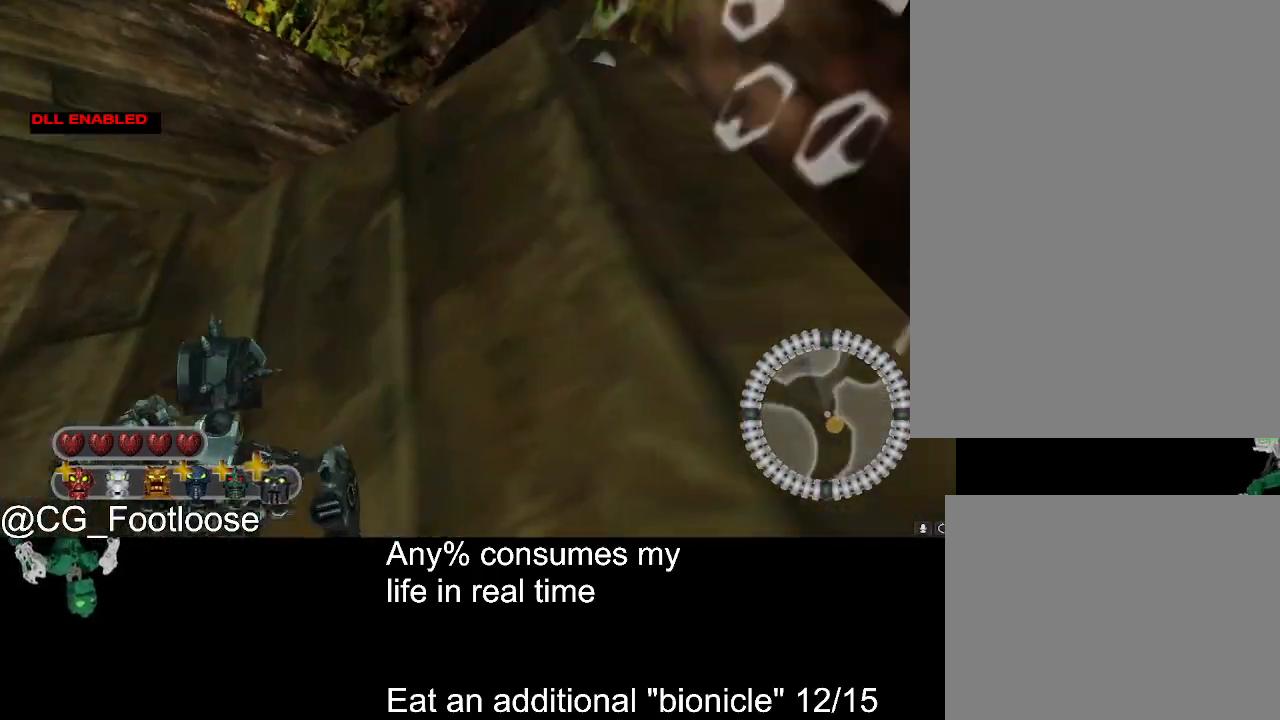
{"keys": ["d", "s"], "mouse": [], "events": [[150, "space", "up"]]}
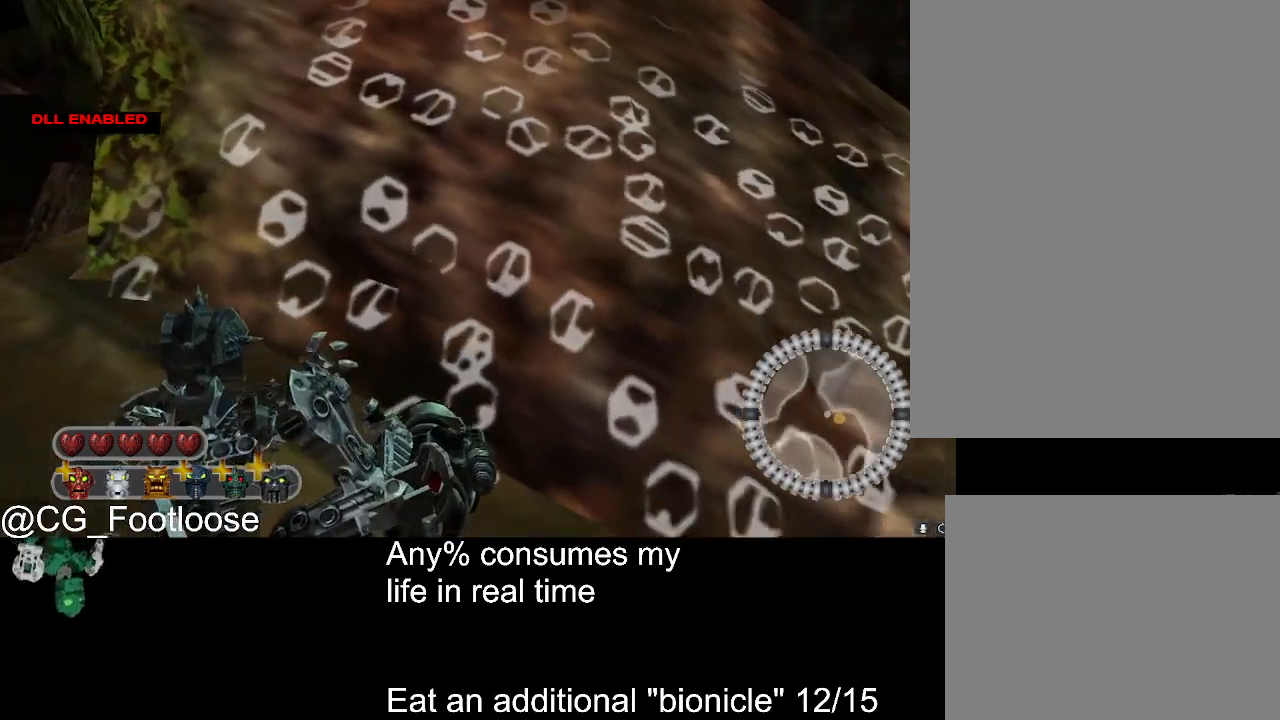
{"keys": ["d", "s"], "mouse": [], "events": []}
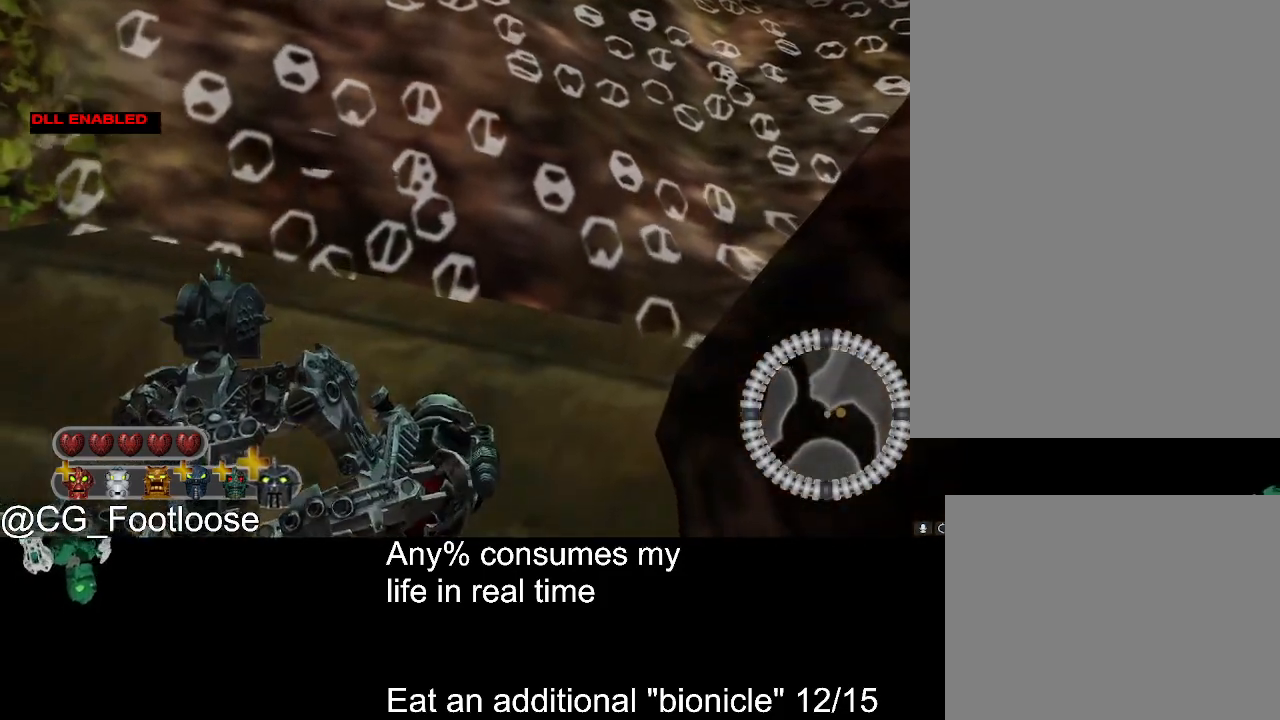
{"keys": ["d", "s"], "mouse": [], "events": []}
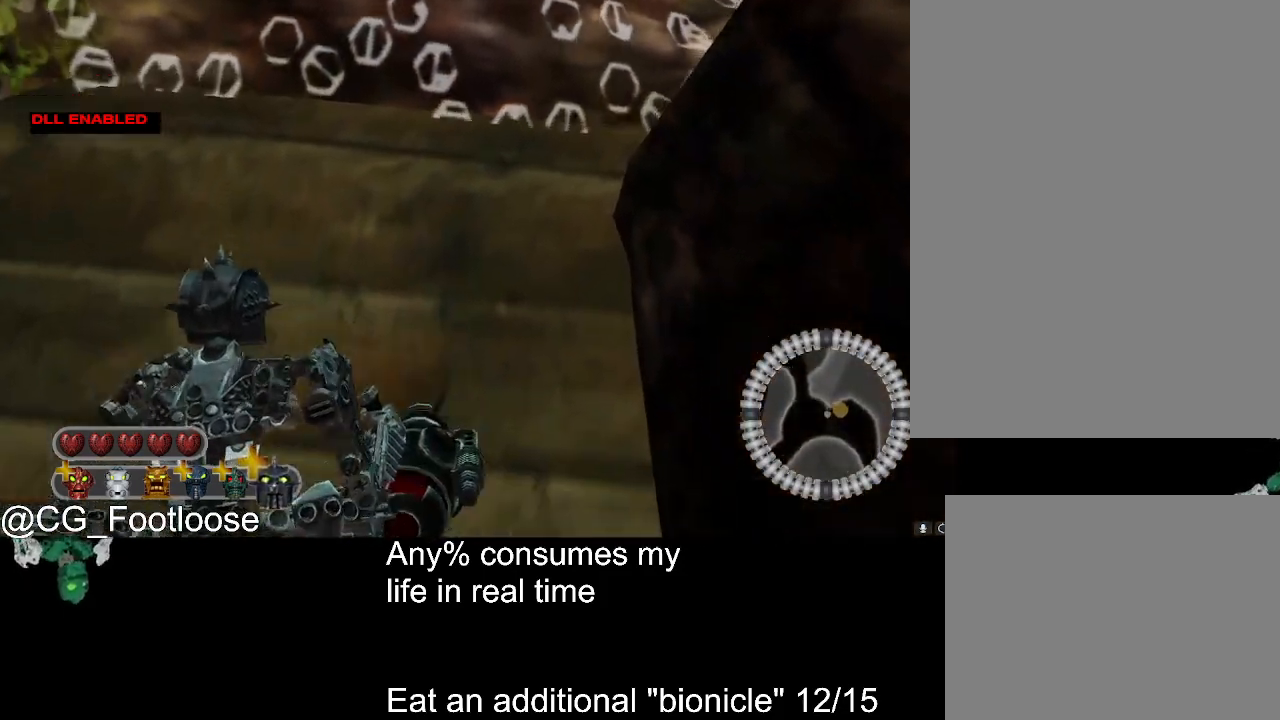
{"keys": ["d", "s"], "mouse": [], "events": []}
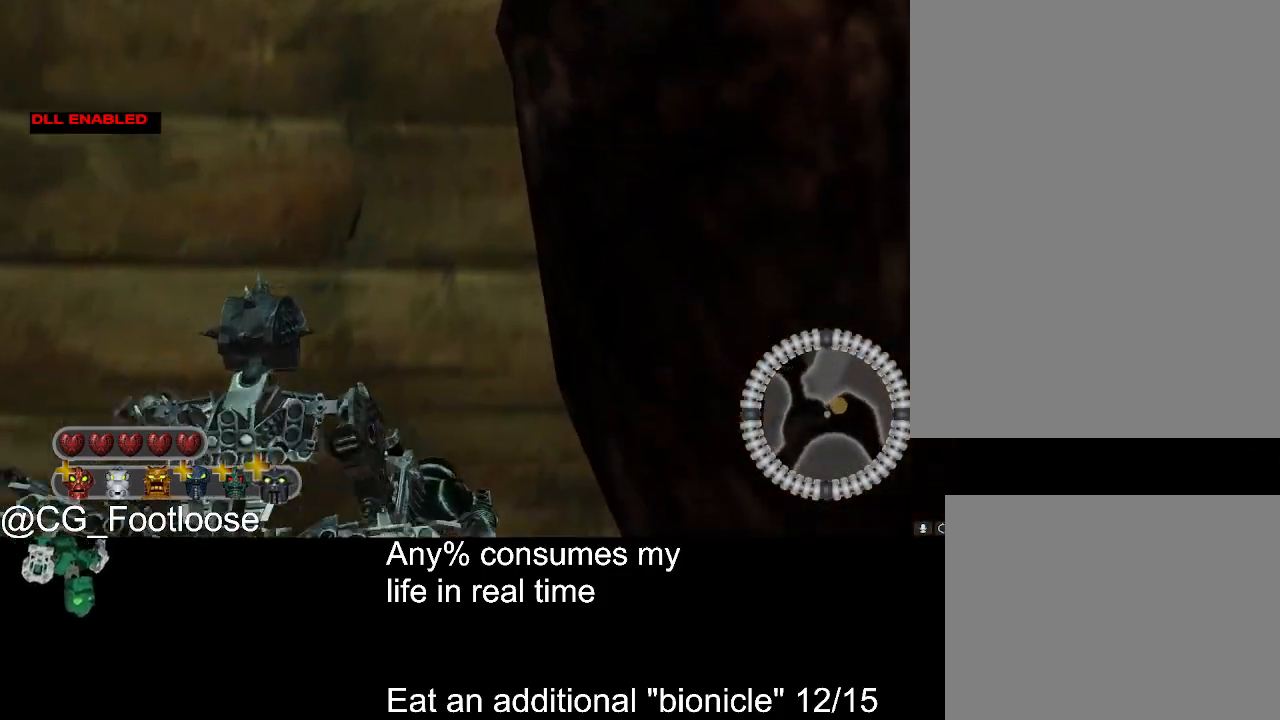
{"keys": ["d"], "mouse": [], "events": [[484, "s", "up"]]}
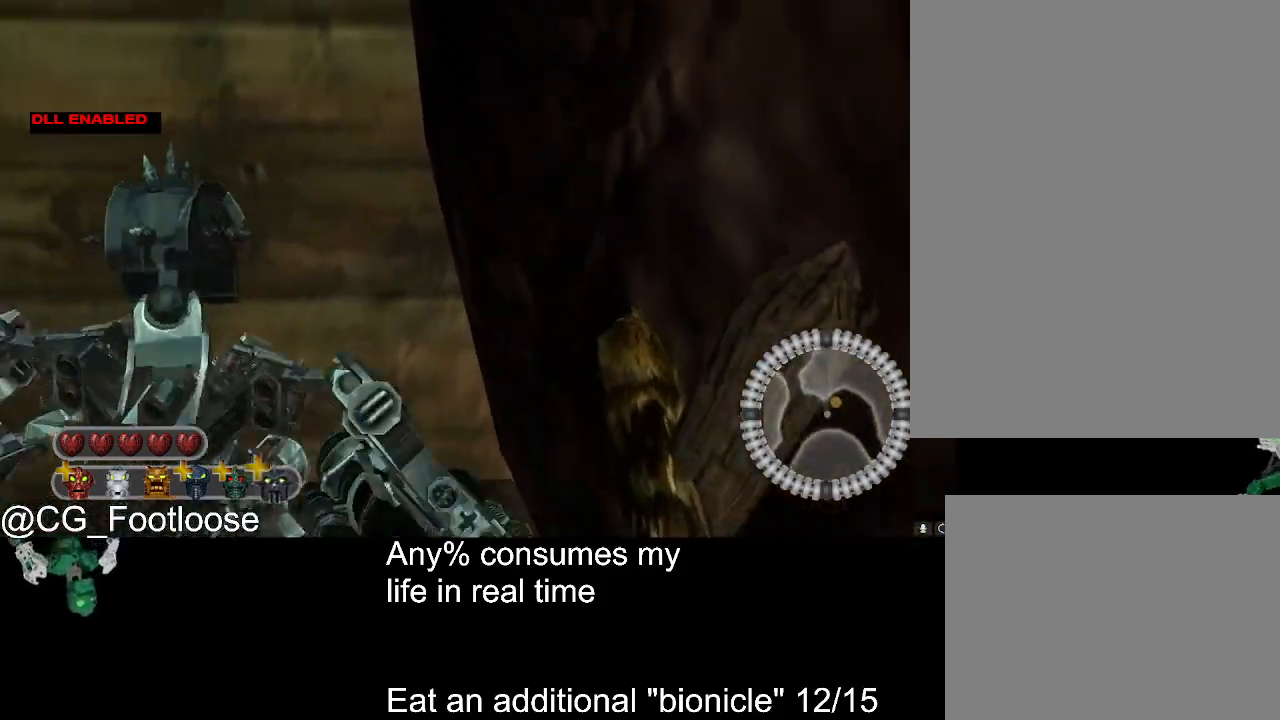
{"keys": ["d", "w"], "mouse": [], "events": [[84, "w", "down"]]}
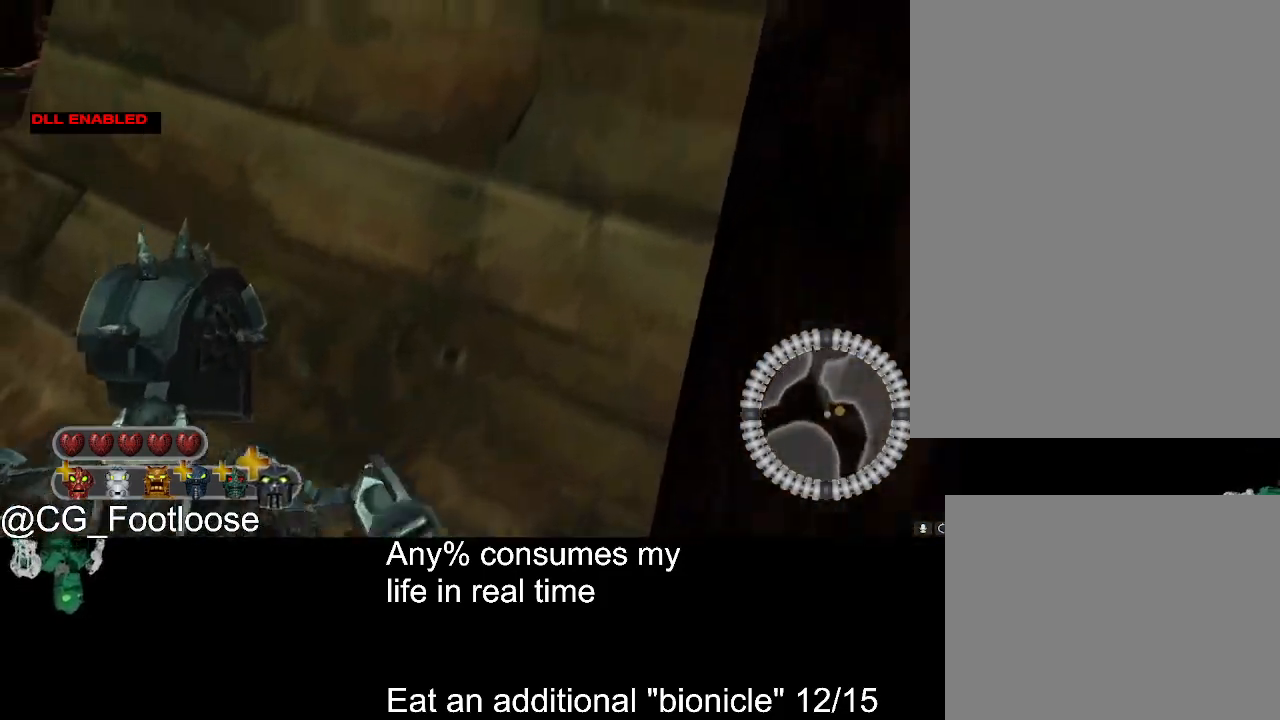
{"keys": ["d", "s"], "mouse": [], "events": [[184, "w", "up"], [334, "s", "down"]]}
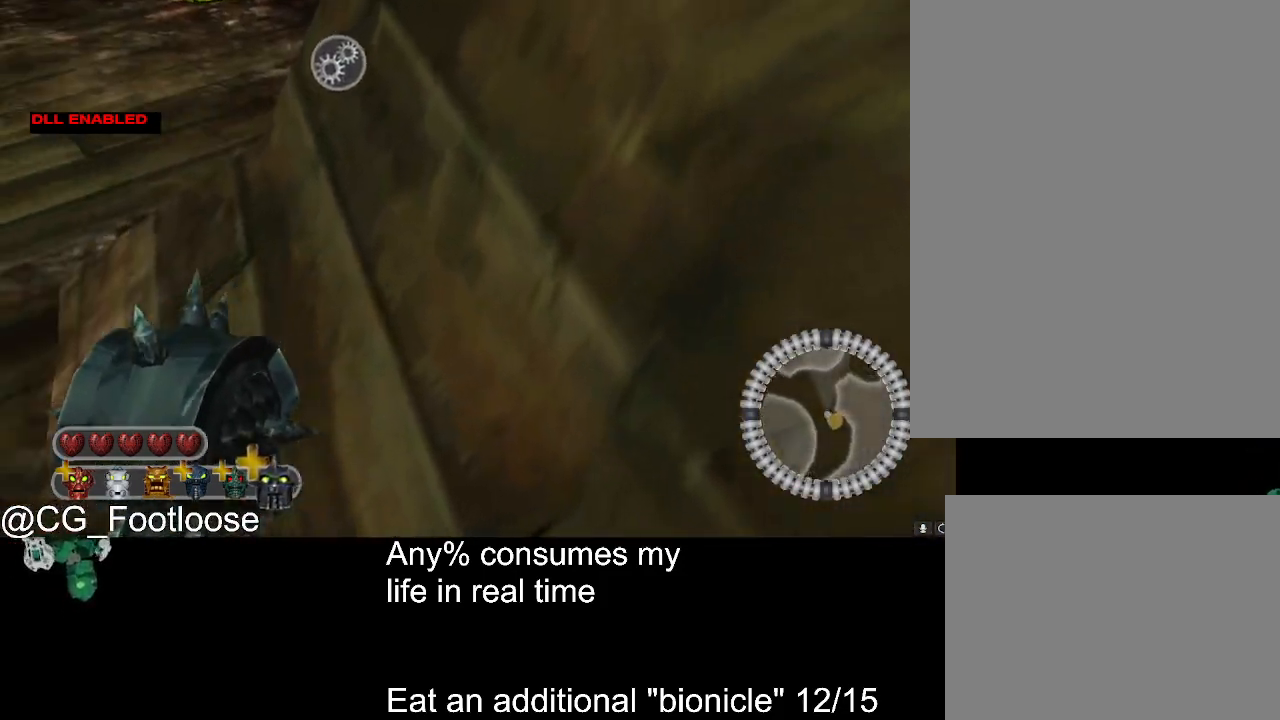
{"keys": ["d", "s", "space"], "mouse": [], "events": [[117, "space", "down"]]}
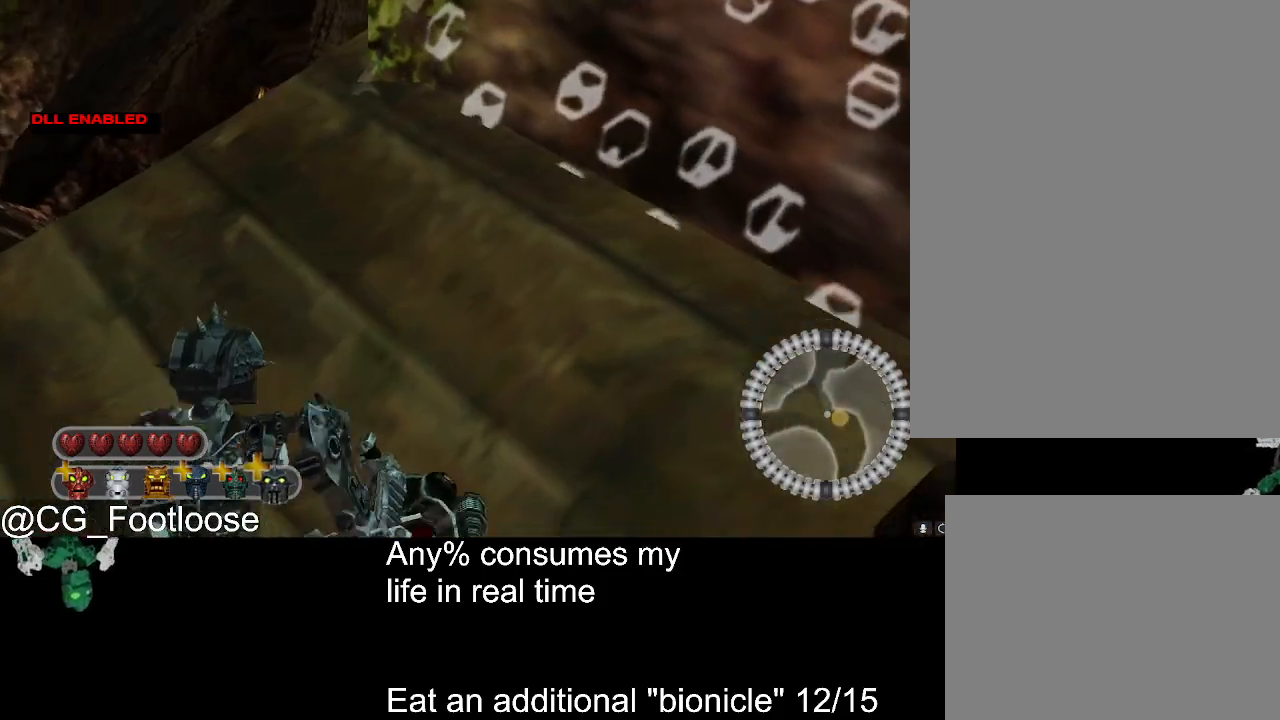
{"keys": ["d", "s"], "mouse": [], "events": [[134, "space", "up"]]}
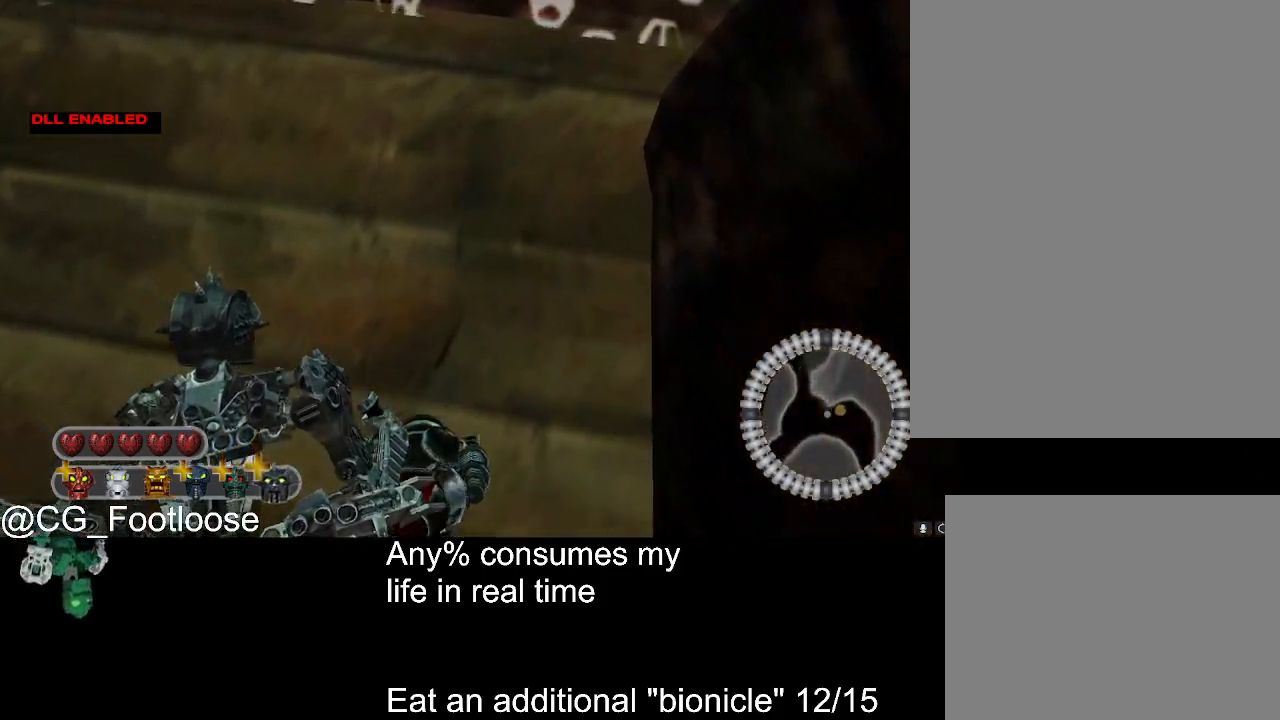
{"keys": ["d", "s"], "mouse": [], "events": []}
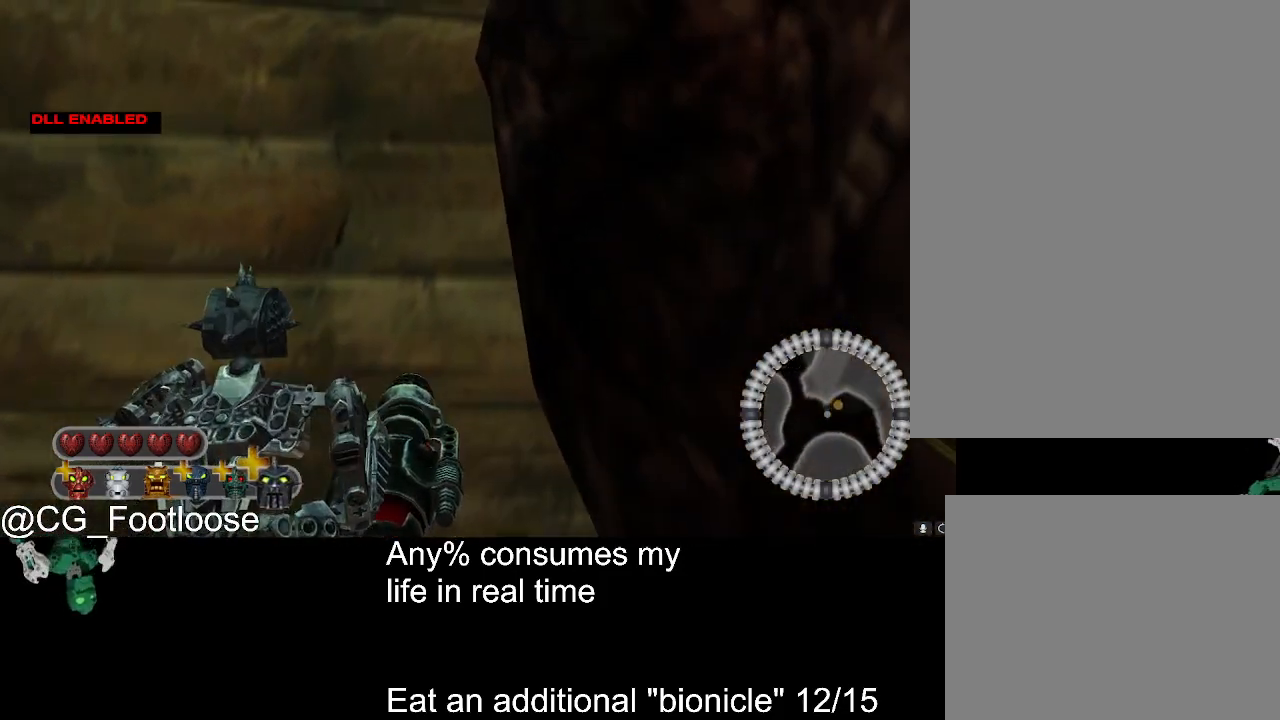
{"keys": ["d", "s"], "mouse": [], "events": []}
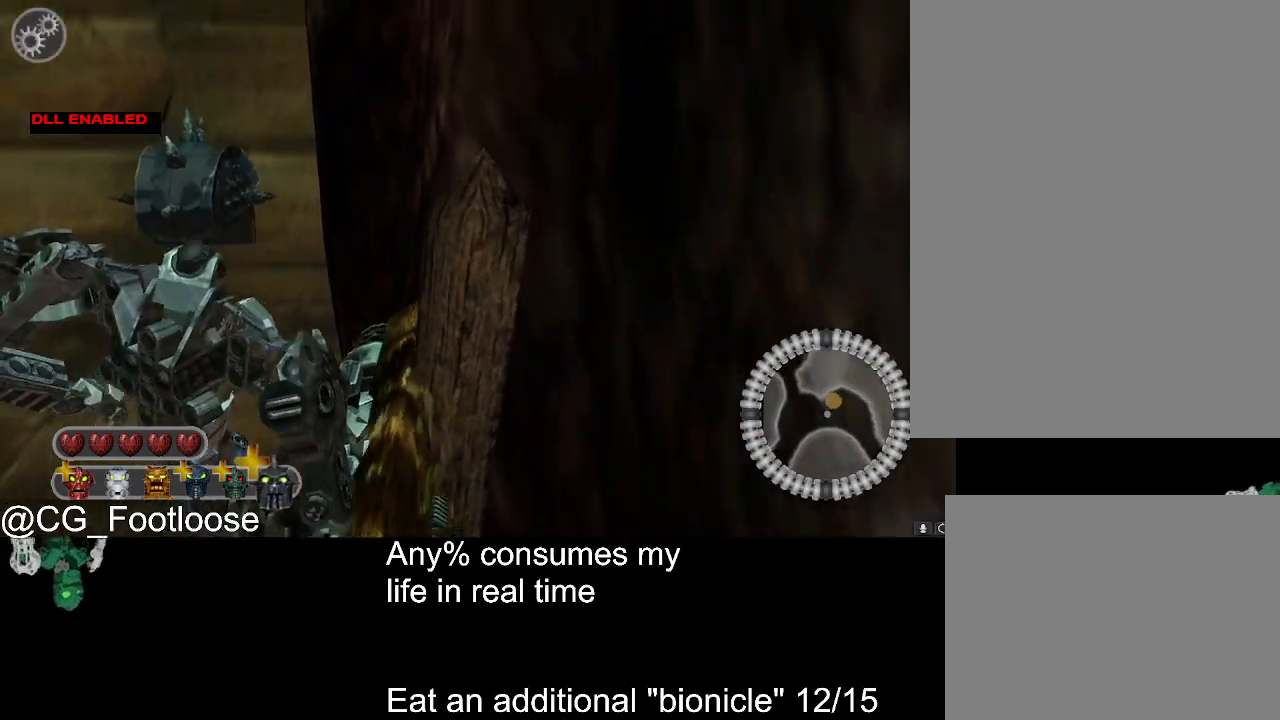
{"keys": ["a"], "mouse": [], "events": [[84, "d", "up"], [184, "s", "up"], [450, "a", "down"]]}
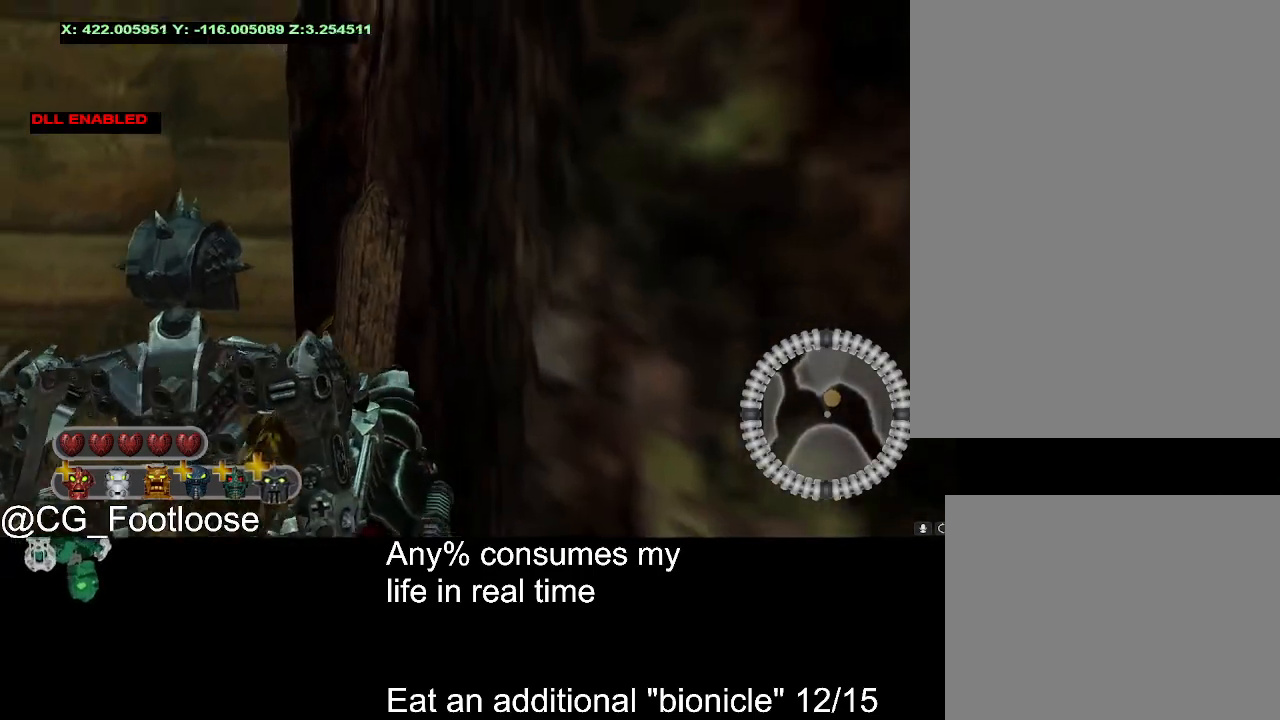
{"keys": ["d", "w"], "mouse": [], "events": [[150, "w", "down"], [384, "a", "up"], [434, "d", "down"]]}
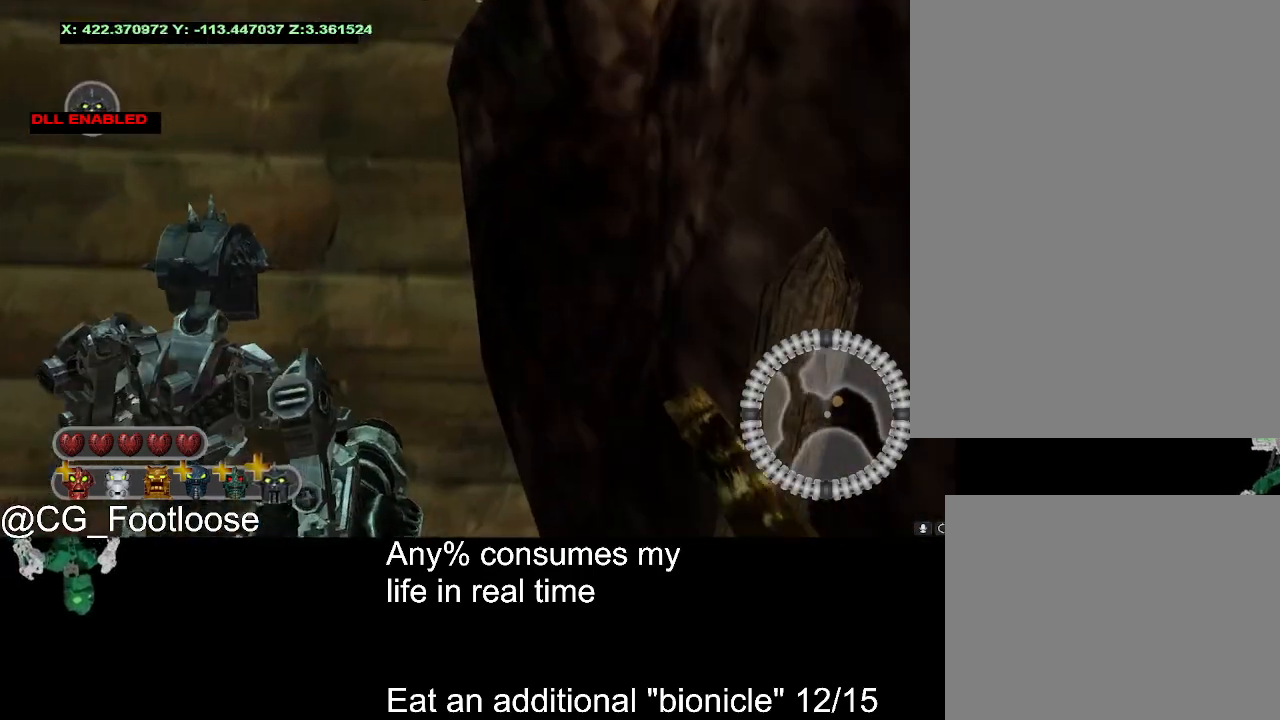
{"keys": ["d", "w"], "mouse": [], "events": []}
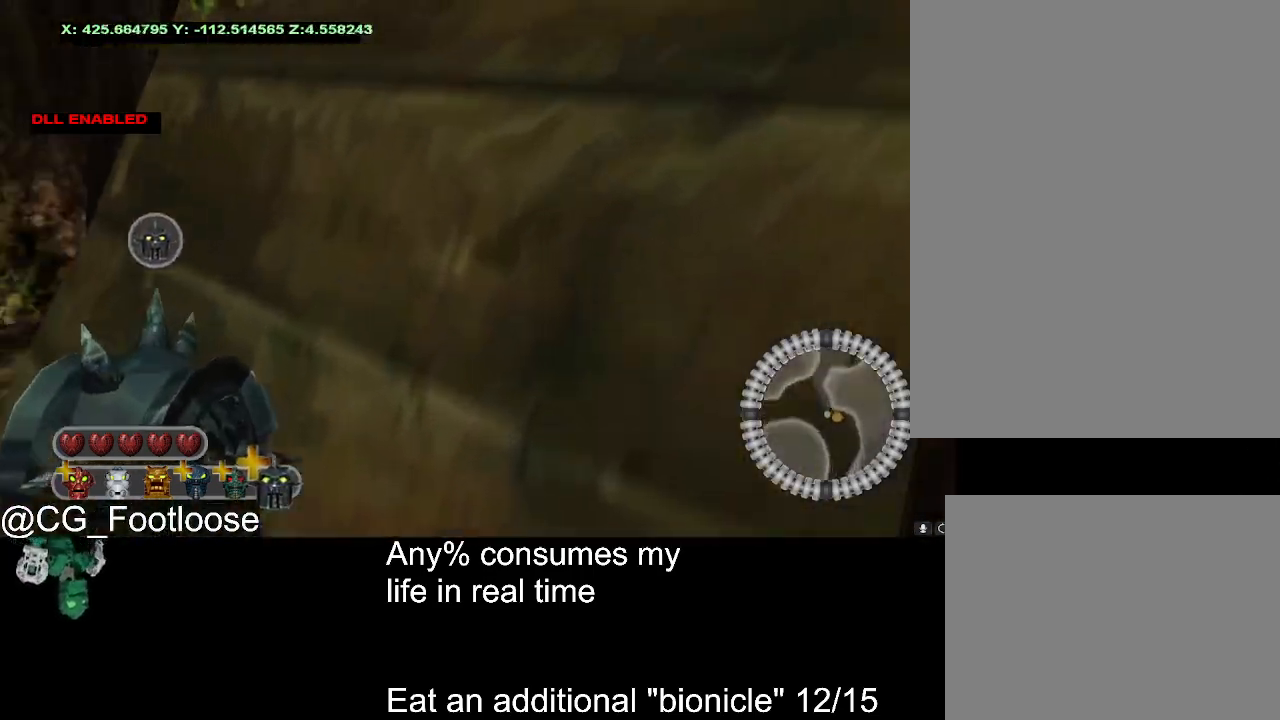
{"keys": ["d", "s"], "mouse": [], "events": [[34, "w", "up"], [134, "s", "down"], [134, "space", "down"], [450, "space", "up"]]}
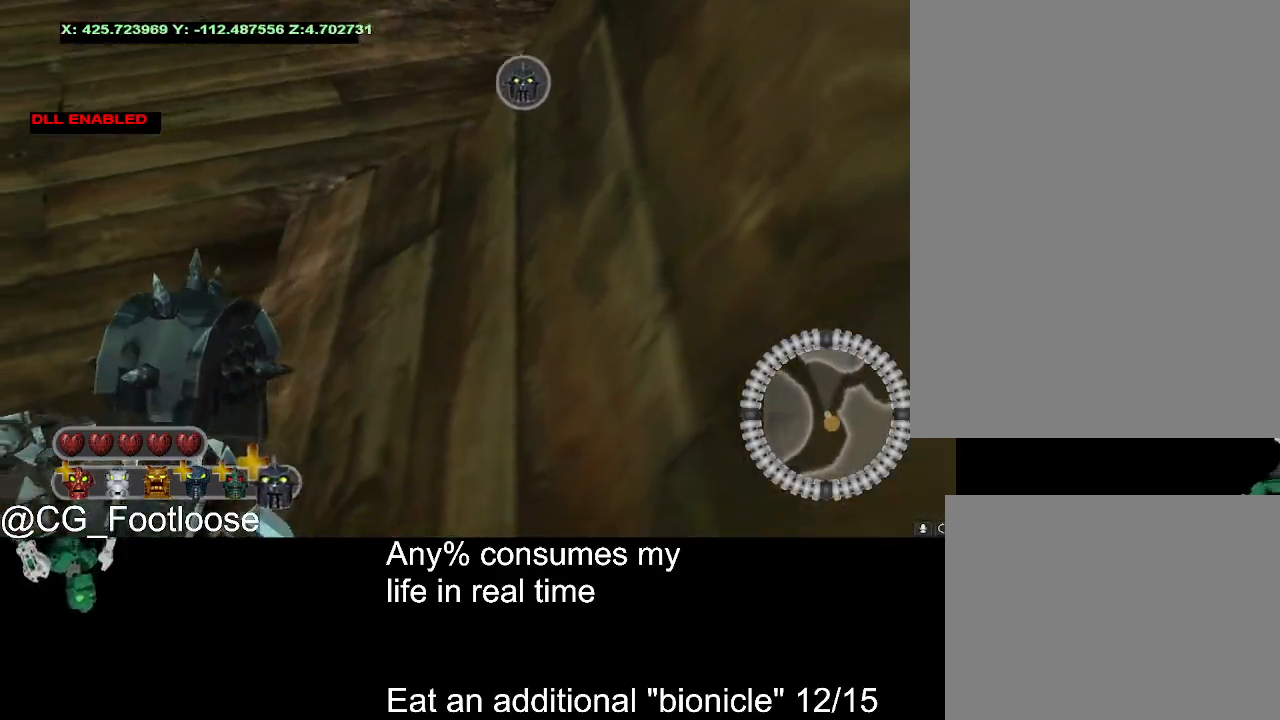
{"keys": ["d", "s"], "mouse": [], "events": [[100, "space", "down"], [284, "space", "up"]]}
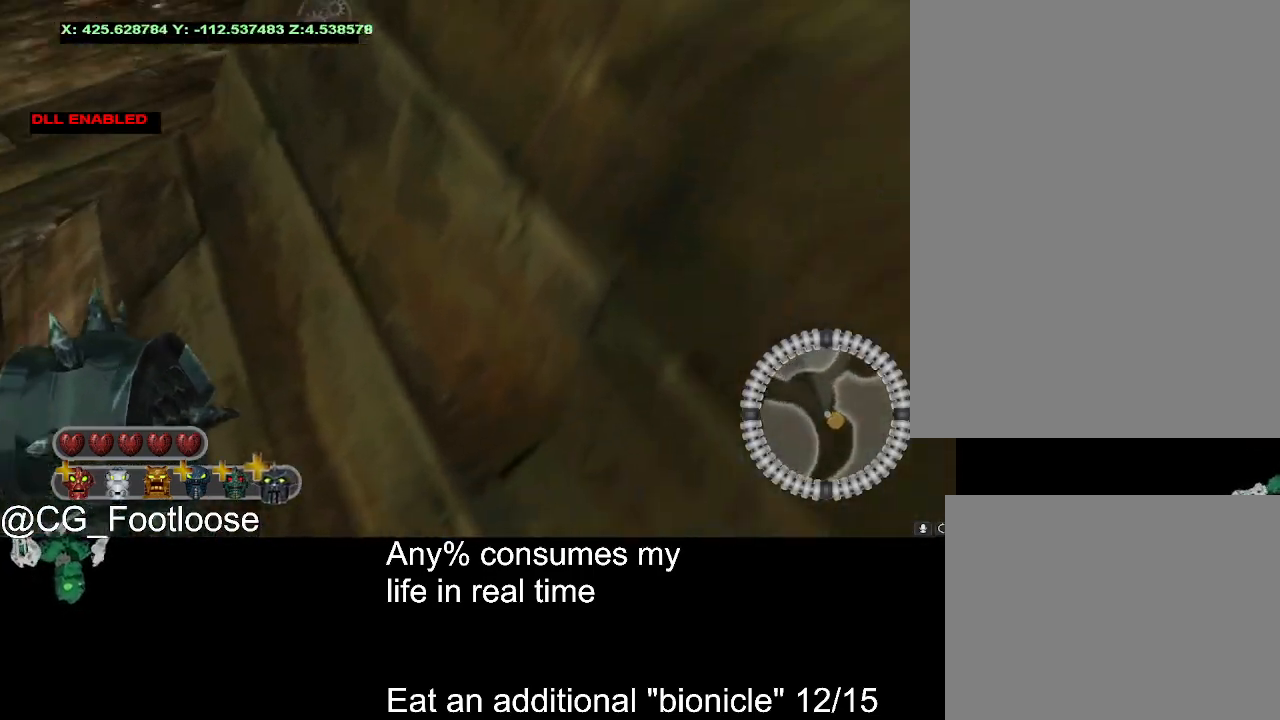
{"keys": ["d", "s"], "mouse": [], "events": [[167, "space", "down"], [350, "space", "up"]]}
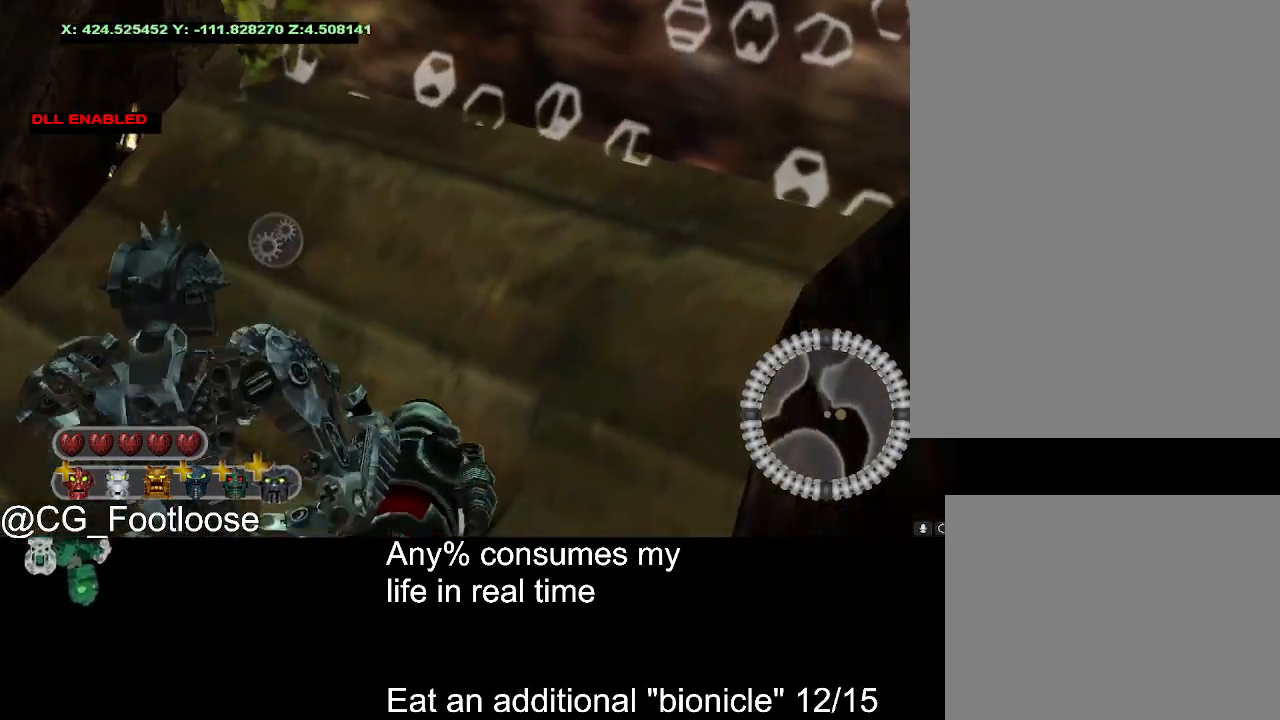
{"keys": ["d", "s"], "mouse": [], "events": []}
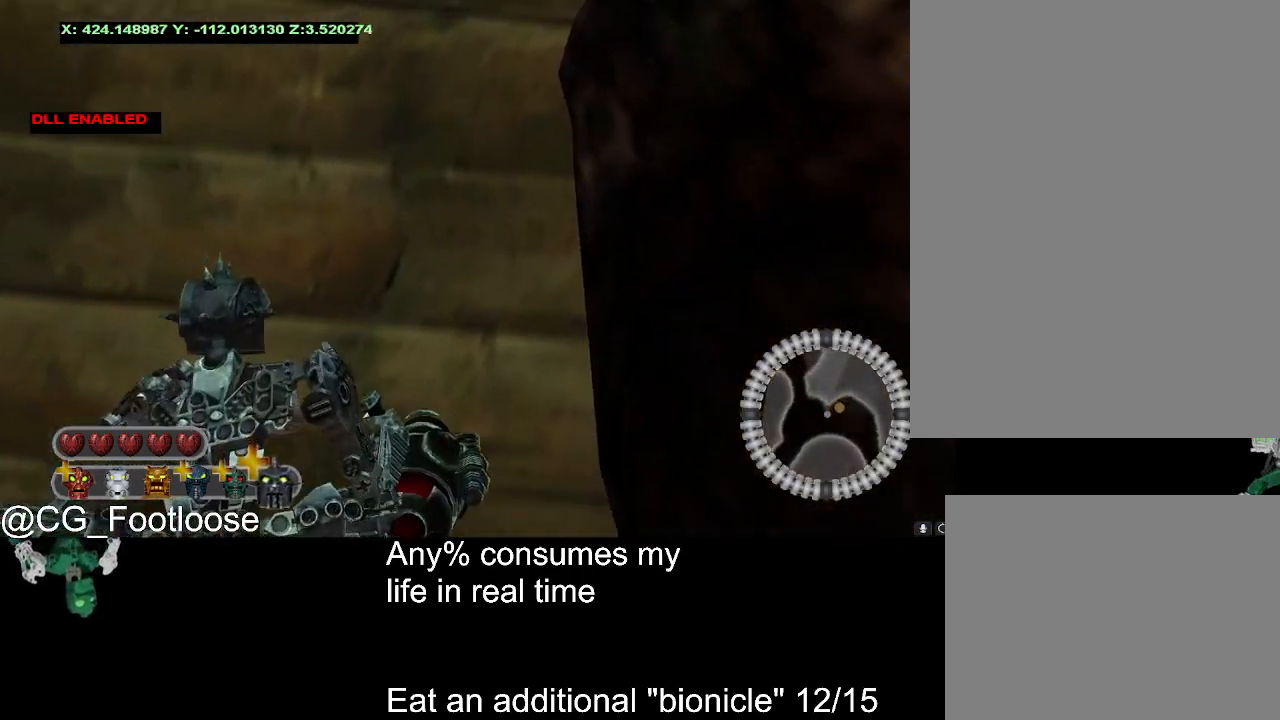
{"keys": ["d", "s"], "mouse": [], "events": []}
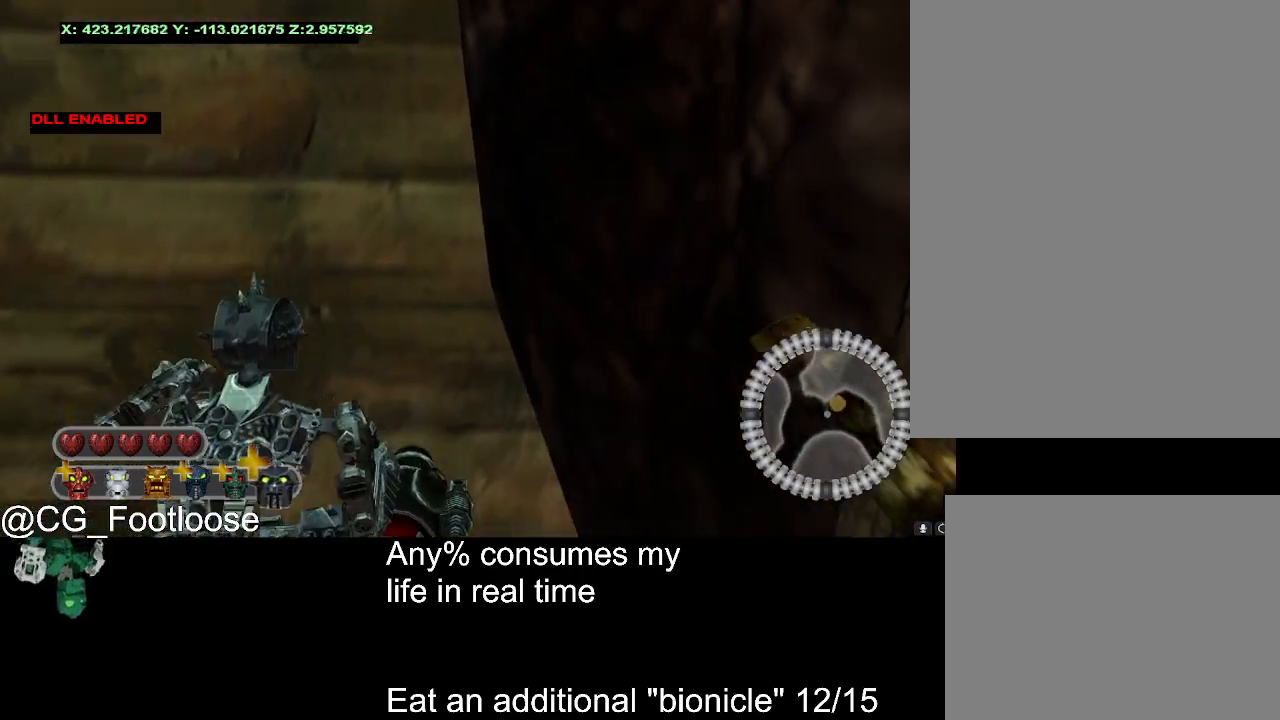
{"keys": [], "mouse": [], "events": [[434, "d", "up"], [434, "s", "up"]]}
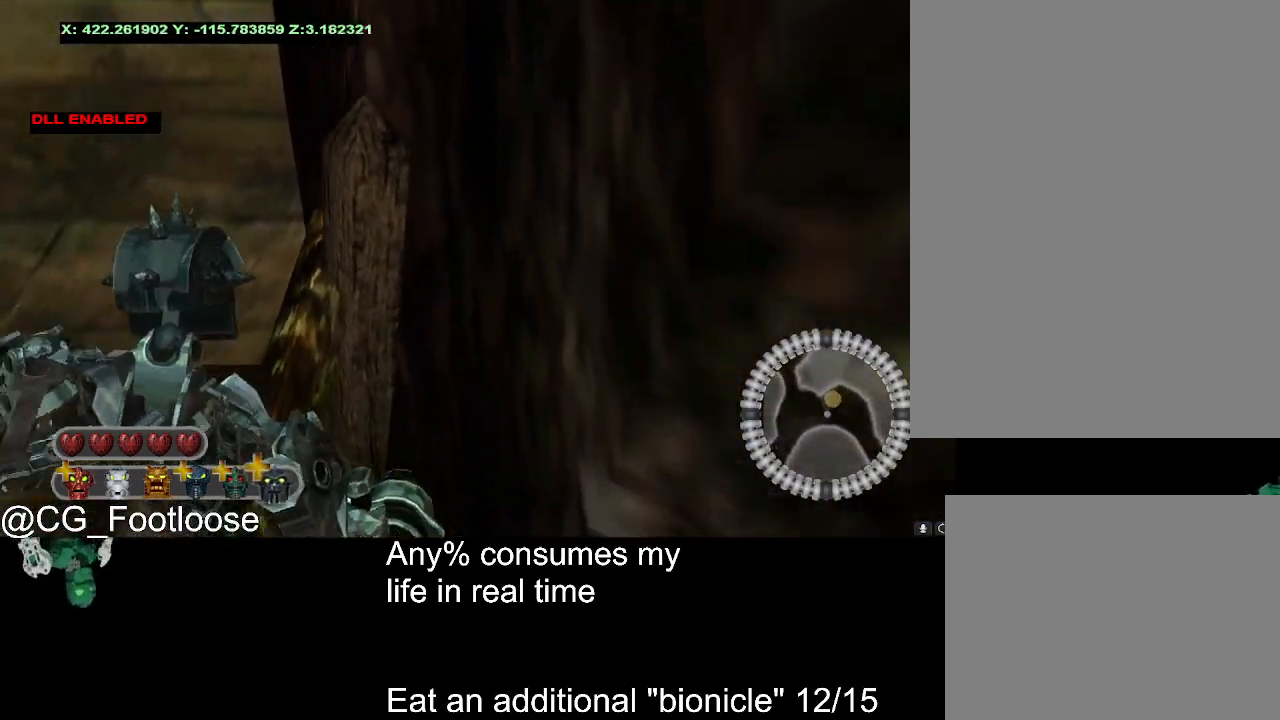
{"keys": ["d", "w"], "mouse": [], "events": [[84, "w", "down"], [317, "d", "down"]]}
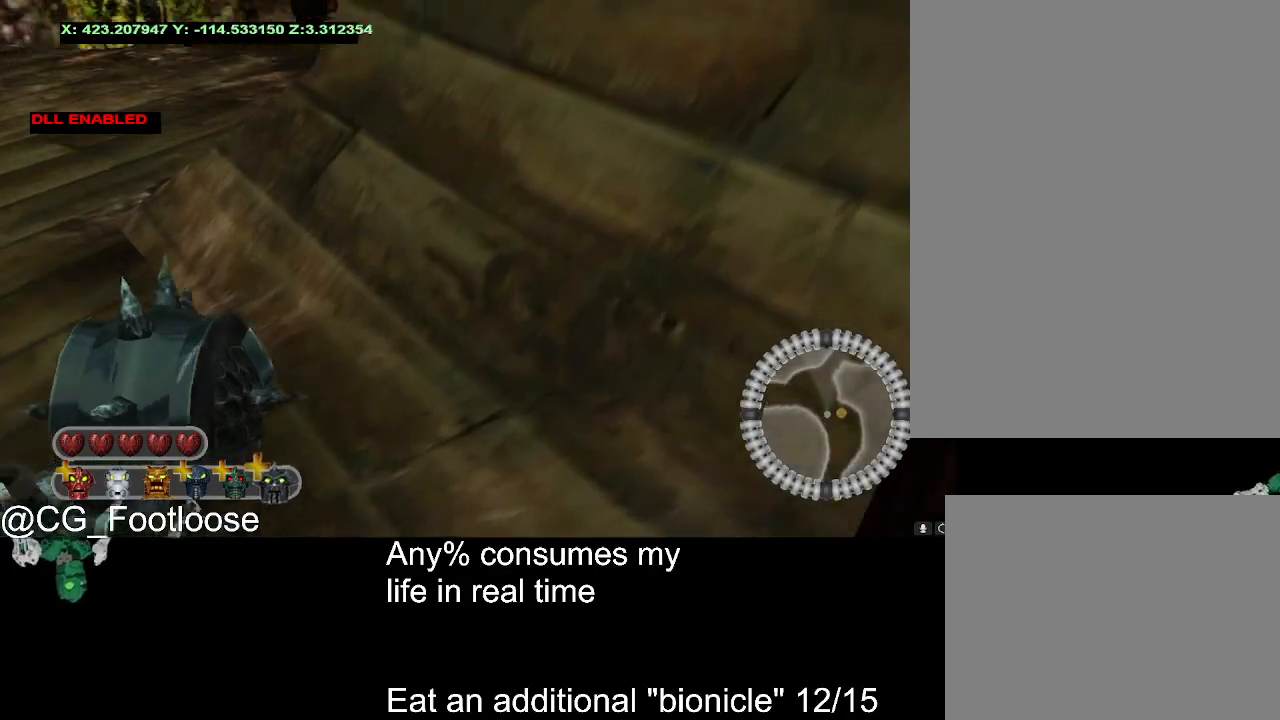
{"keys": ["d"], "mouse": [], "events": [[467, "w", "up"]]}
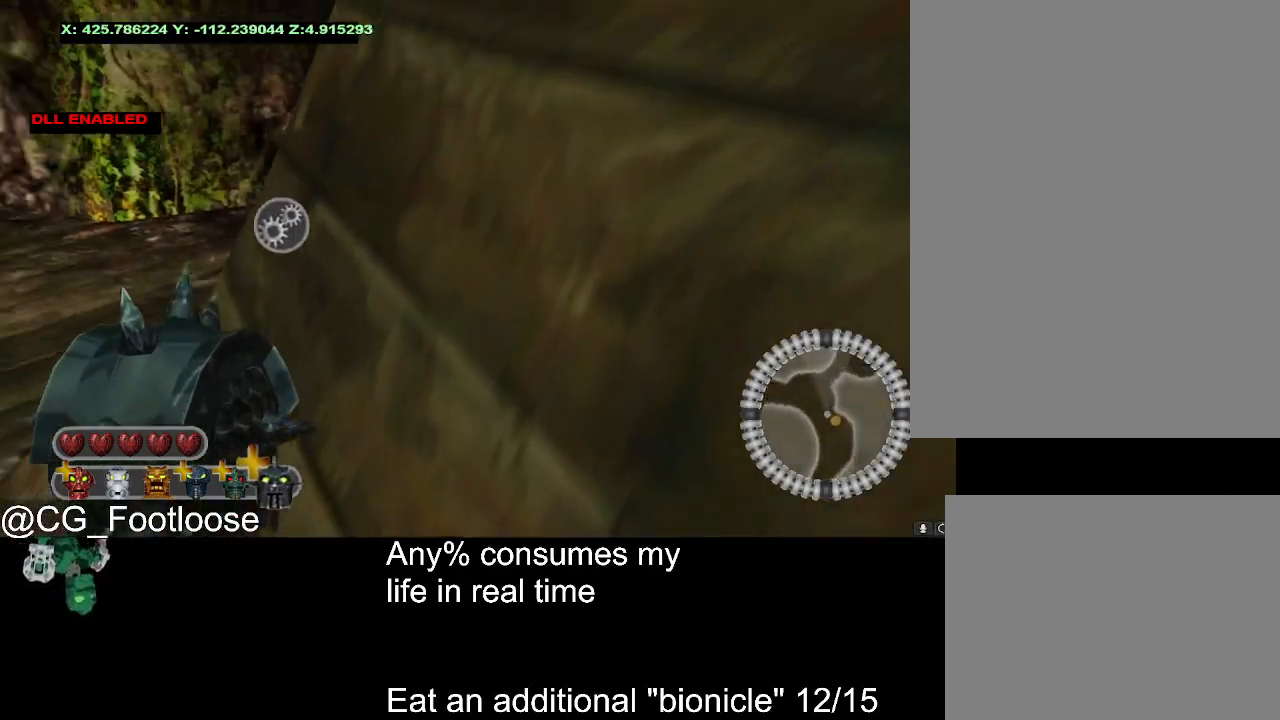
{"keys": ["d", "s", "space"], "mouse": [], "events": [[67, "s", "down"], [67, "space", "down"], [350, "space", "up"], [484, "space", "down"]]}
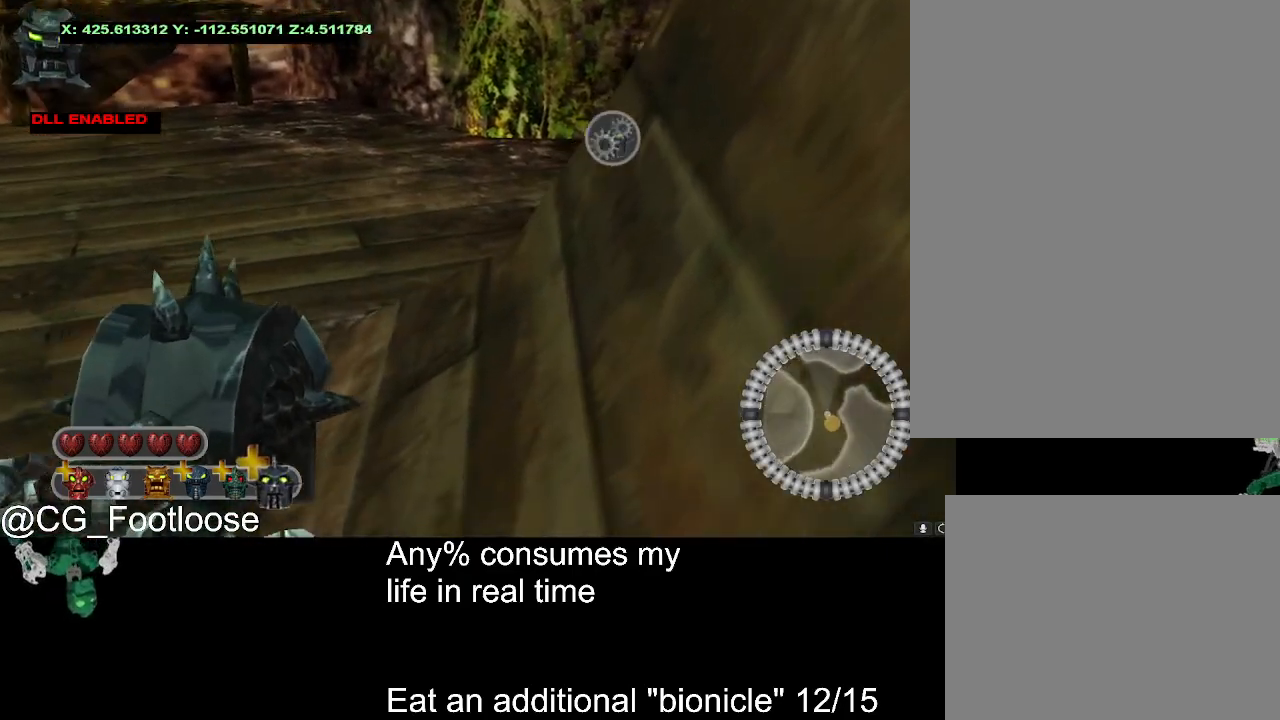
{"keys": ["d", "s"], "mouse": [], "events": [[134, "space", "up"]]}
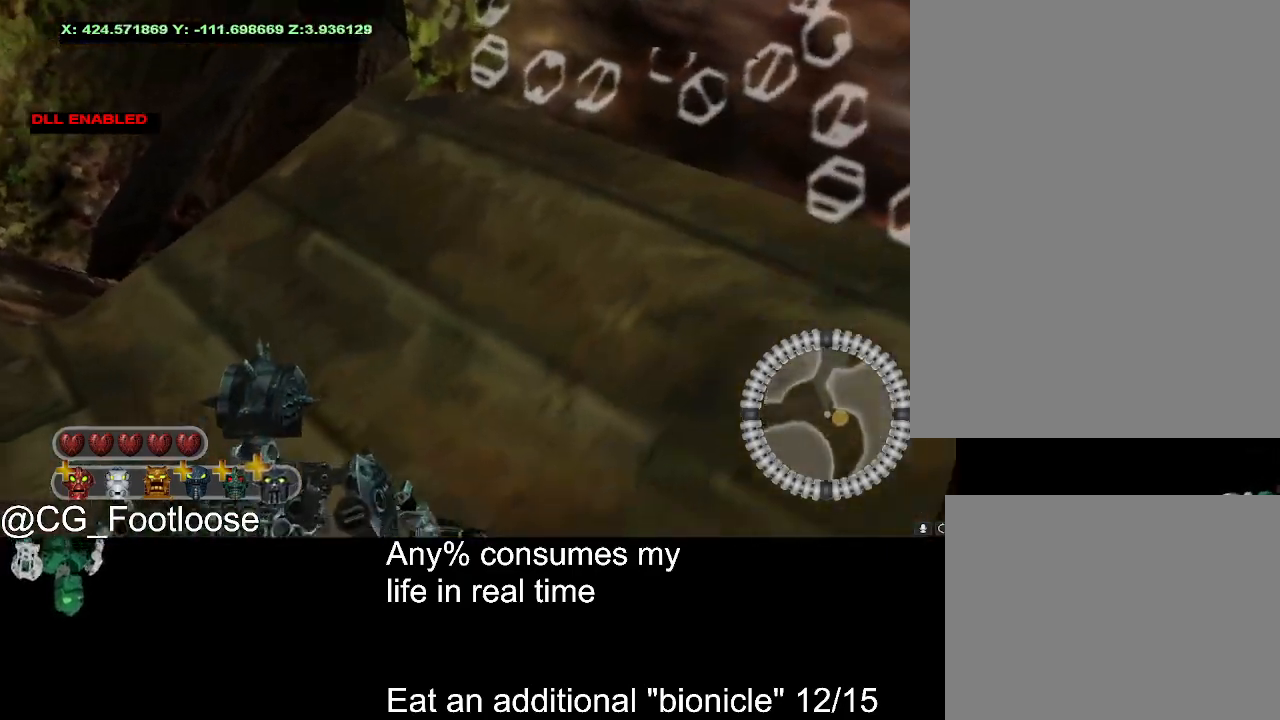
{"keys": ["d", "s"], "mouse": [], "events": []}
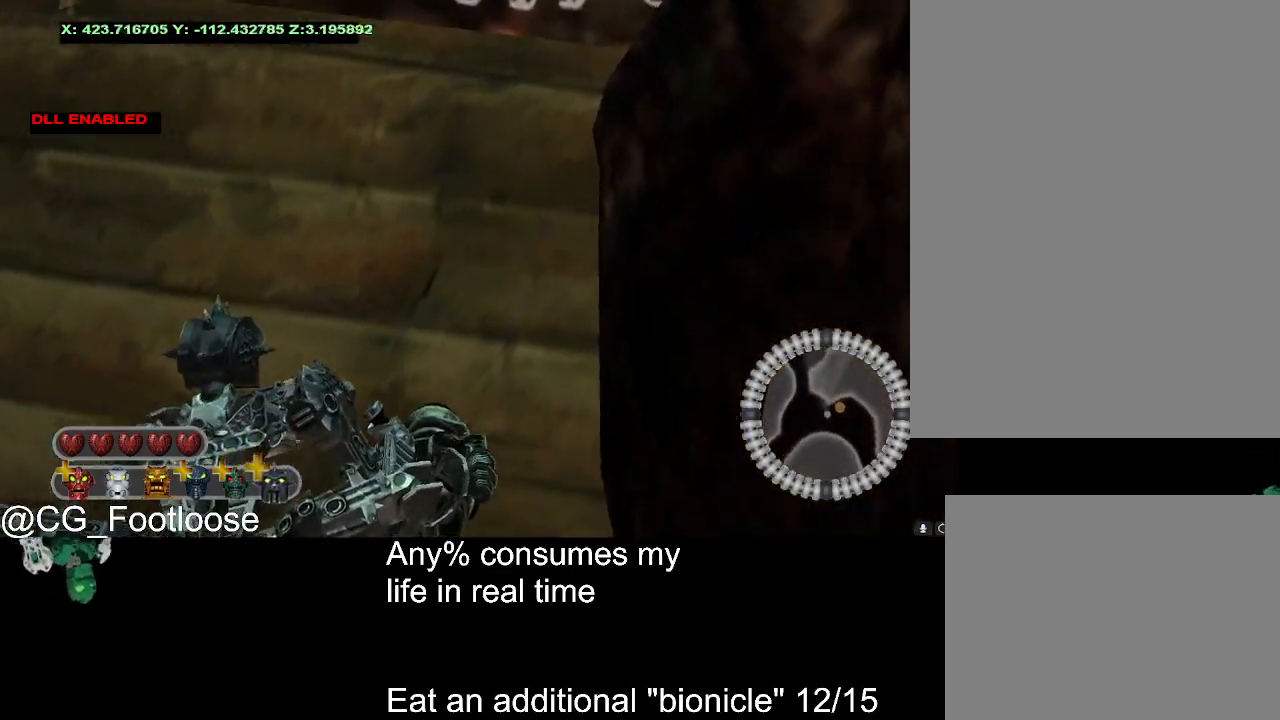
{"keys": ["d", "s"], "mouse": [], "events": []}
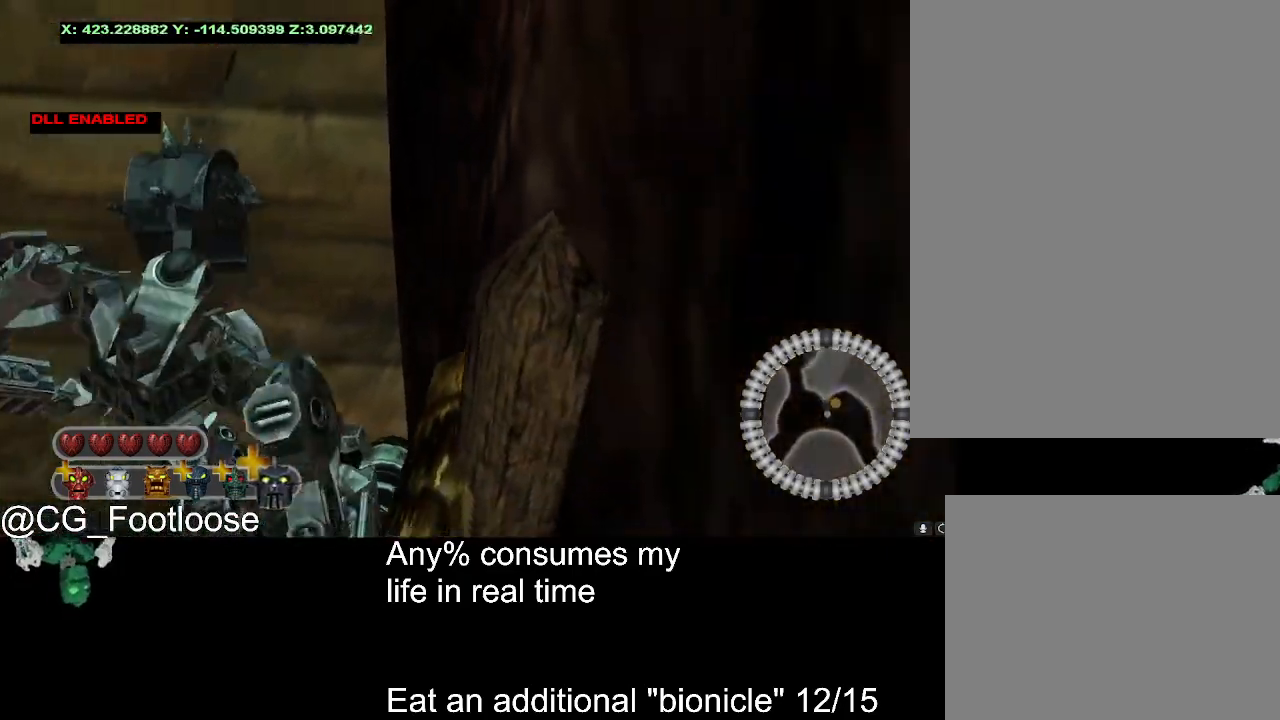
{"keys": ["d", "w"], "mouse": [], "events": [[34, "d", "up"], [84, "a", "down"], [134, "s", "up"], [317, "w", "down"], [367, "d", "down"], [417, "a", "up"]]}
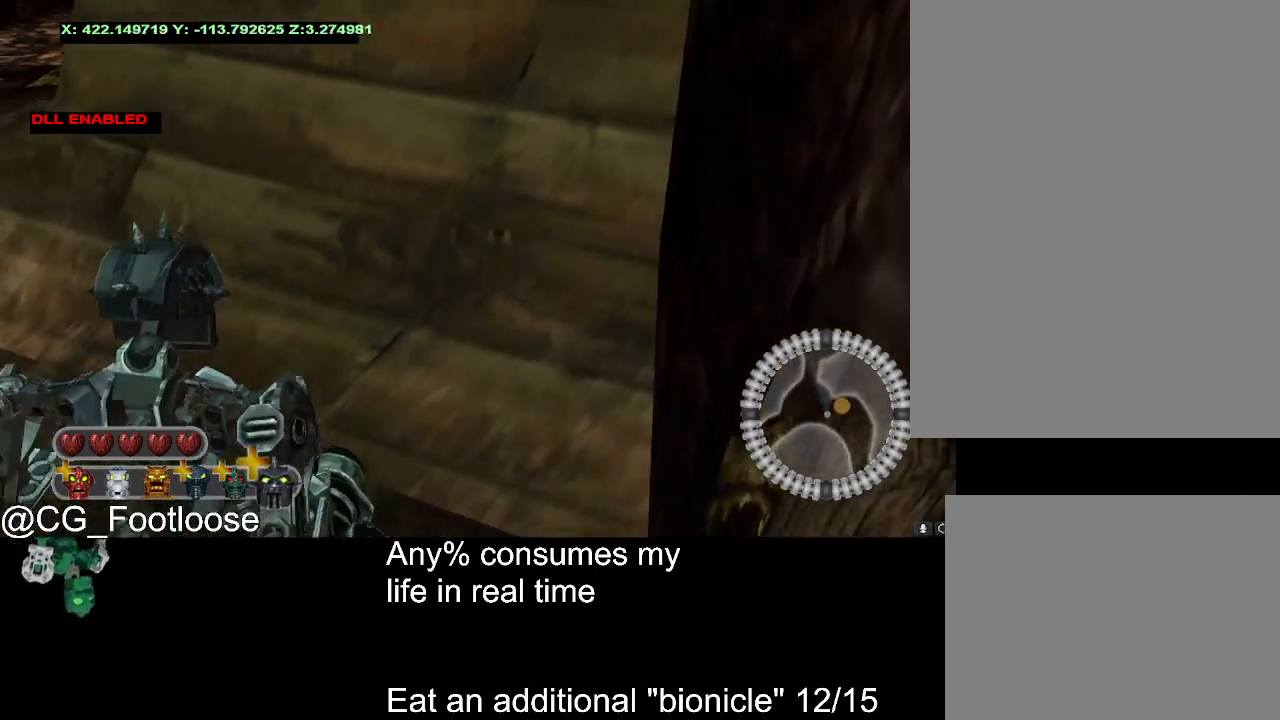
{"keys": ["d", "w"], "mouse": [], "events": []}
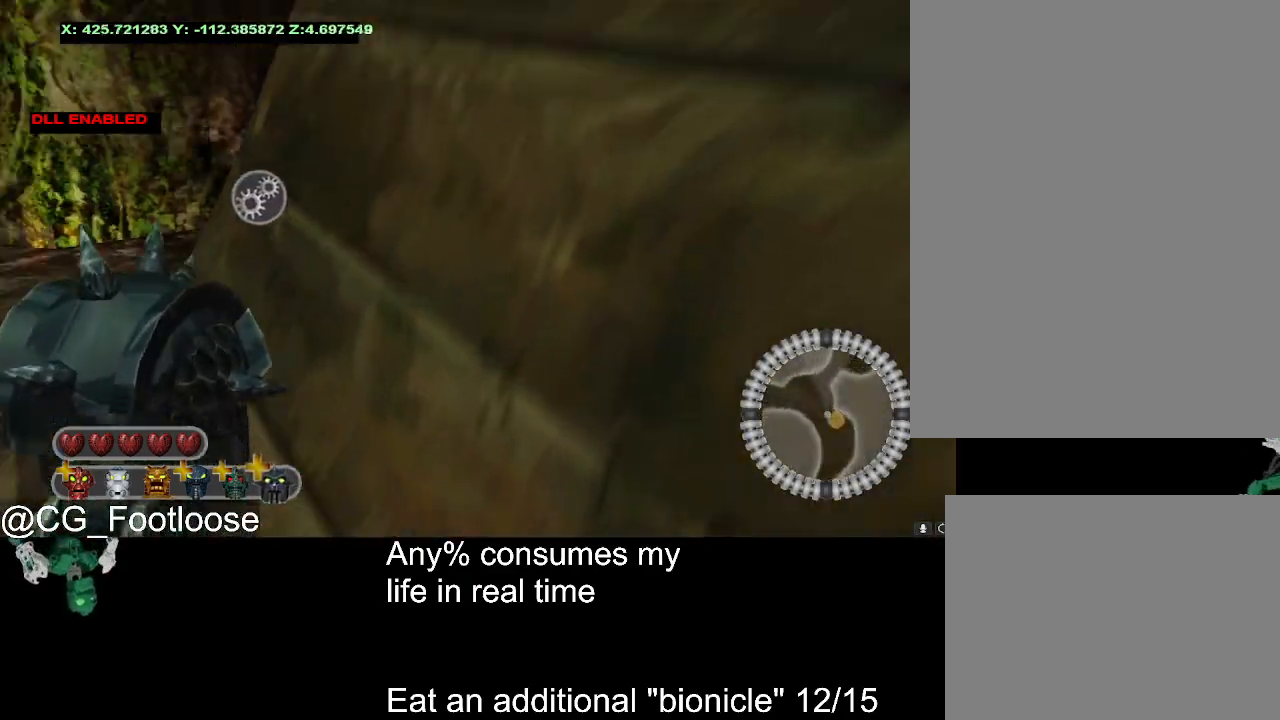
{"keys": ["d", "s", "space"], "mouse": [], "events": [[217, "w", "up"], [250, "space", "down"], [300, "s", "down"]]}